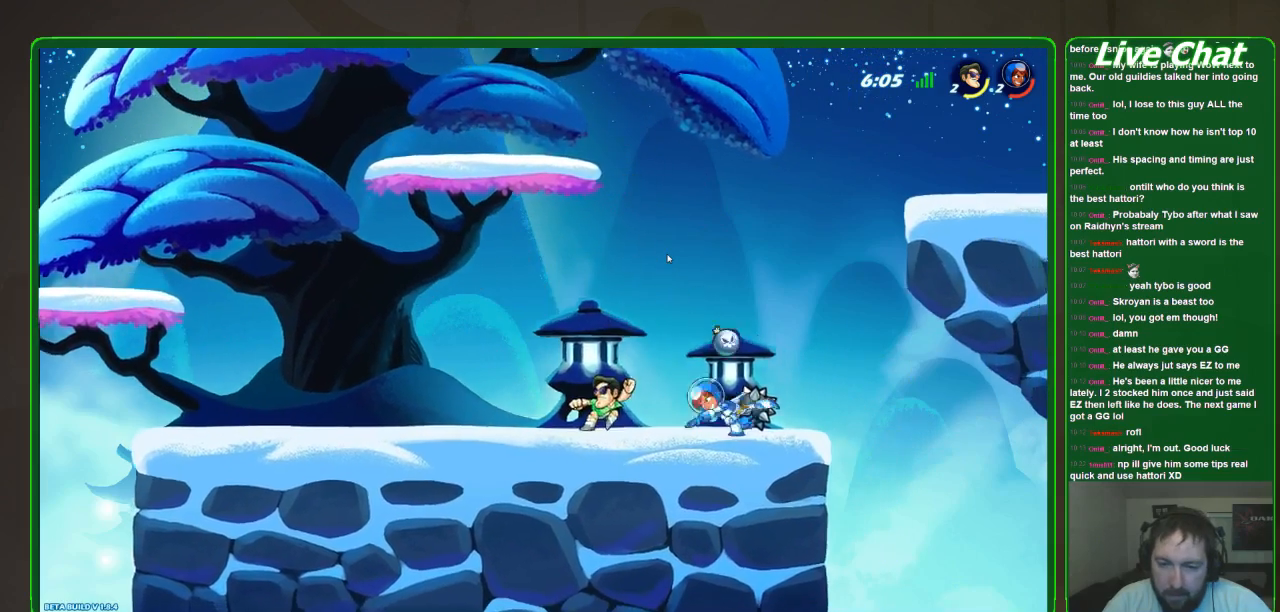
Gameplay with a controller (Xbox layout); each line is a JSON object with the inputs held at the frame after it. "events" lists button and stick changes between this image and that frame as [ms after this image, input, new state], when the widget could be followed in between. Not read: DPAD_DOWN DPAD_LEFT DPAD_RIGHT DPAD_UP L3 R3 right_stick.
{"buttons": ["R2"], "left_stick": "down-left", "events": [[67, "left_stick", "down"], [100, "X", "up"], [167, "X", "down"], [200, "left_stick", "down-left"], [233, "X", "up"], [467, "R2", "down"]]}
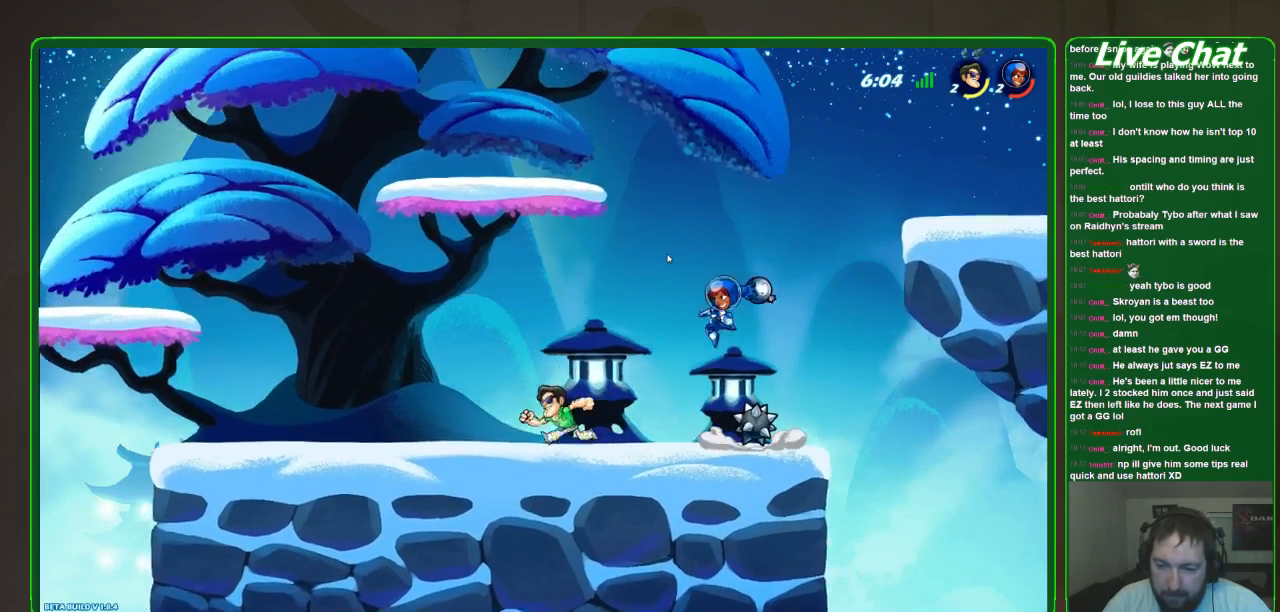
{"buttons": [], "left_stick": "left", "events": [[67, "R2", "up"], [133, "R2", "down"], [267, "R2", "up"], [400, "left_stick", "left"]]}
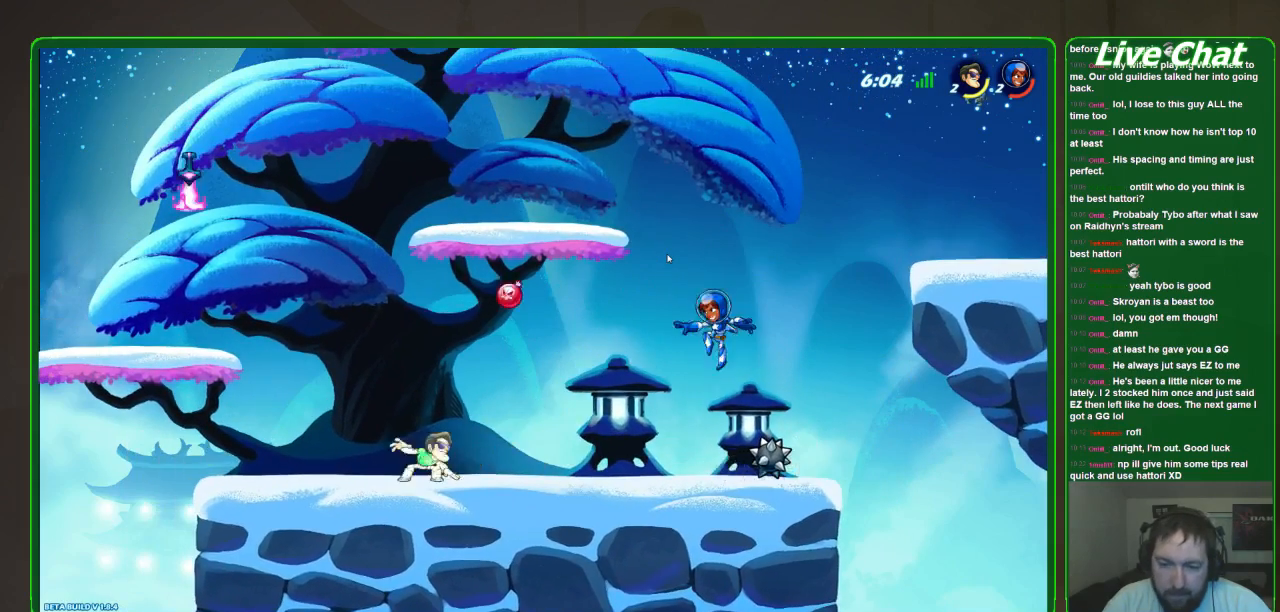
{"buttons": [], "left_stick": "left", "events": [[233, "left_stick", "down-right"], [400, "left_stick", "left"]]}
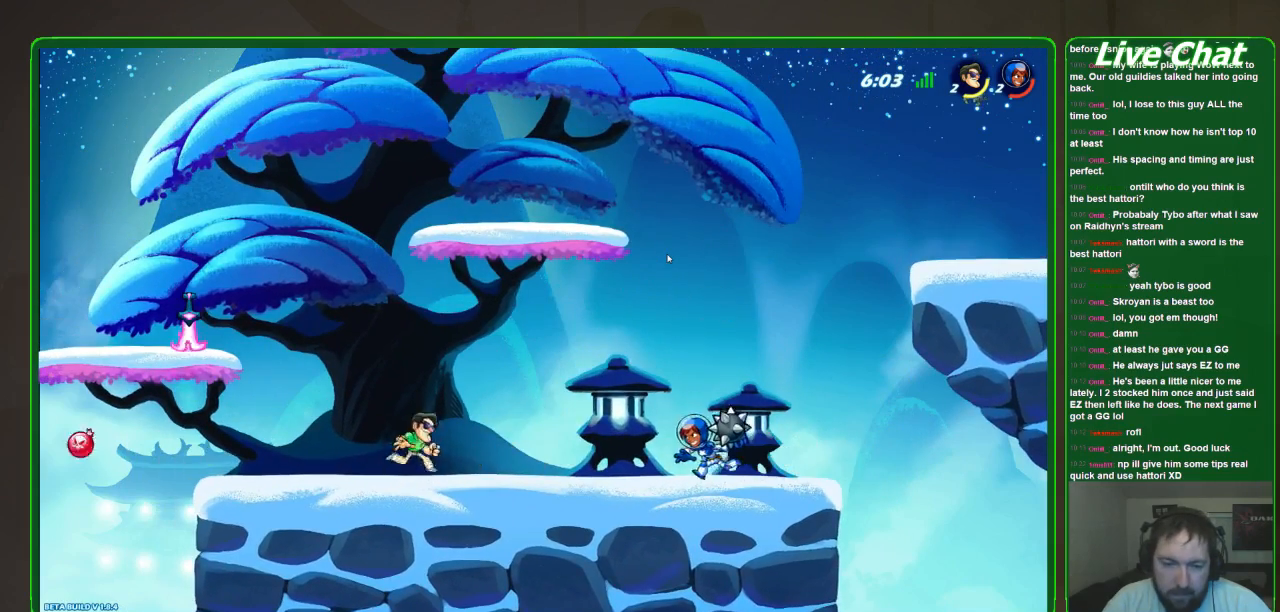
{"buttons": ["A"], "left_stick": "left", "events": [[500, "A", "down"]]}
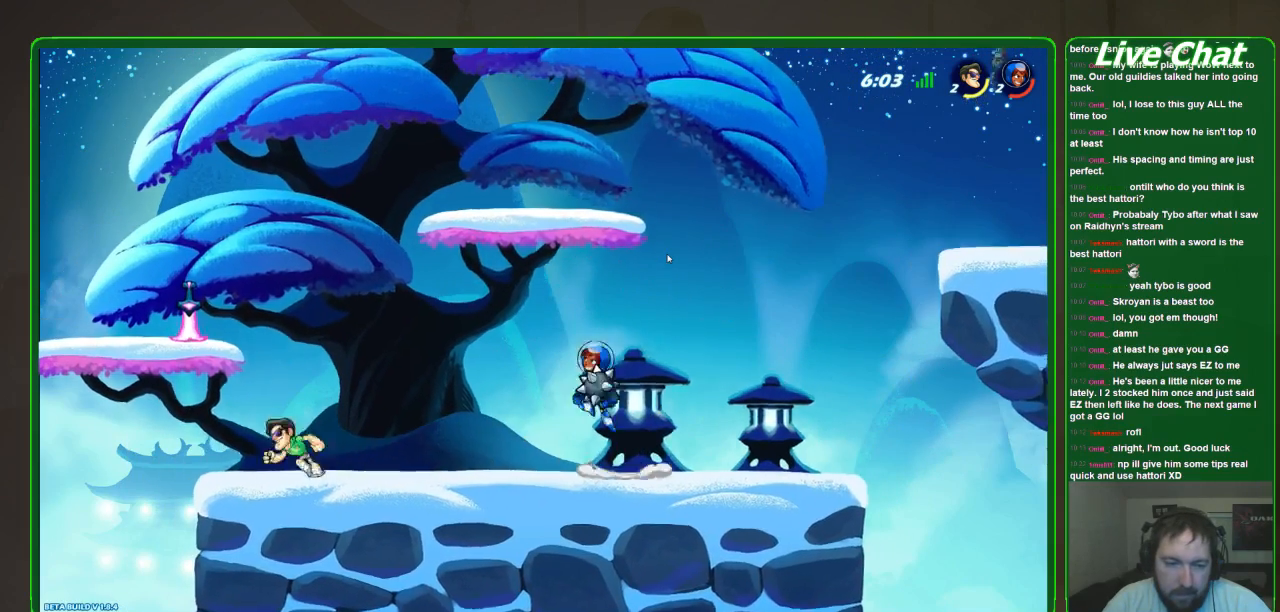
{"buttons": [], "left_stick": "right", "events": [[133, "A", "up"], [133, "left_stick", "up-left"], [267, "X", "down"], [267, "left_stick", "up"], [367, "left_stick", "right"], [400, "X", "up"]]}
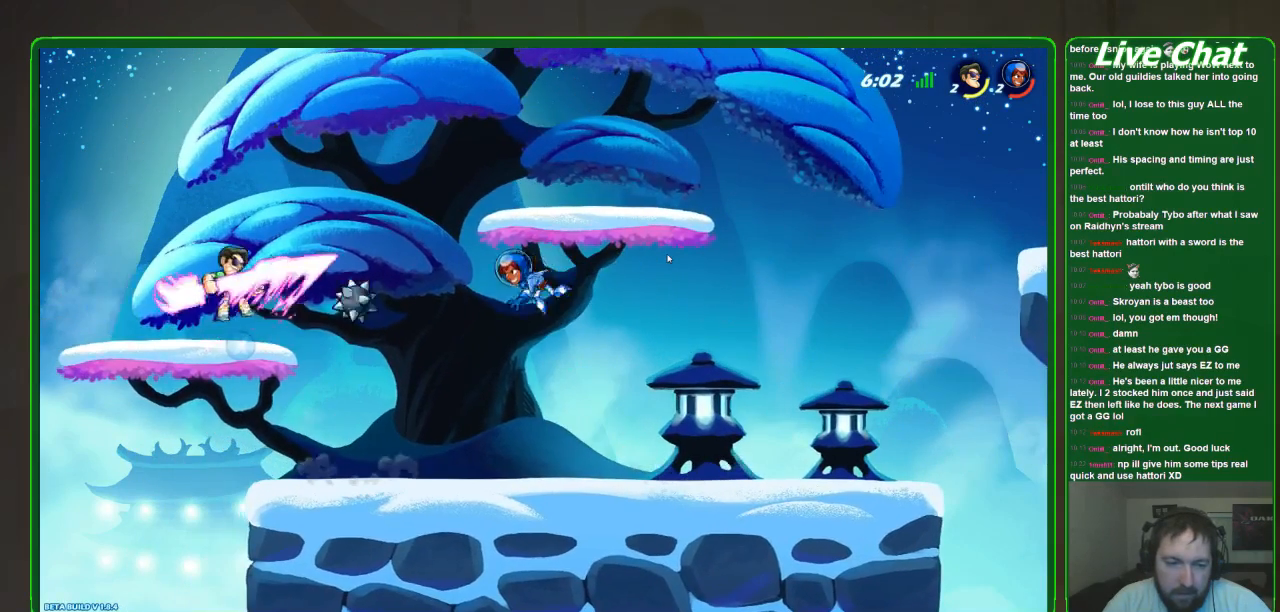
{"buttons": [], "left_stick": "down-right", "events": [[467, "left_stick", "down-right"]]}
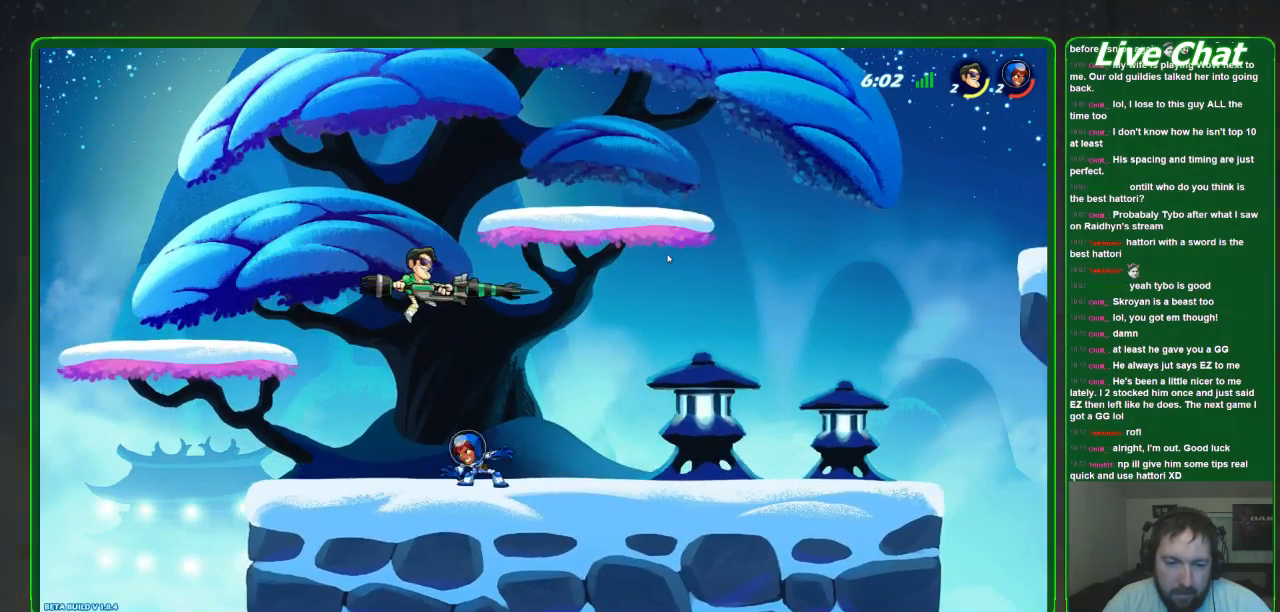
{"buttons": ["X"], "left_stick": "down-right", "events": [[33, "X", "down"], [67, "left_stick", "down"], [400, "left_stick", "down-right"]]}
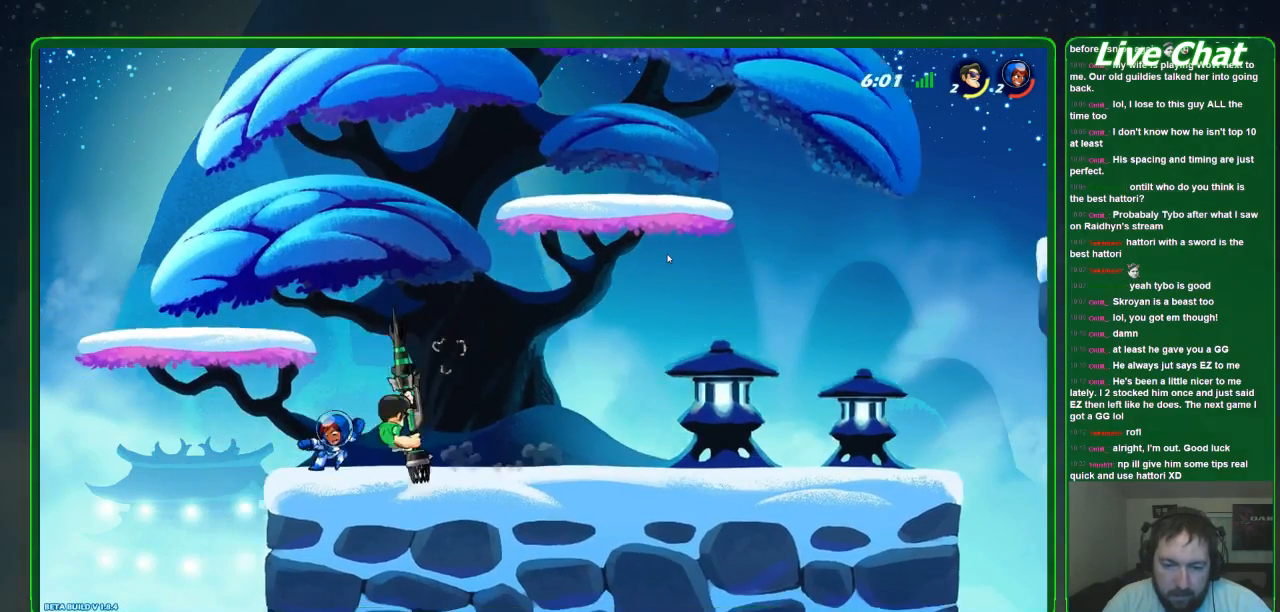
{"buttons": ["R2"], "left_stick": "right"}
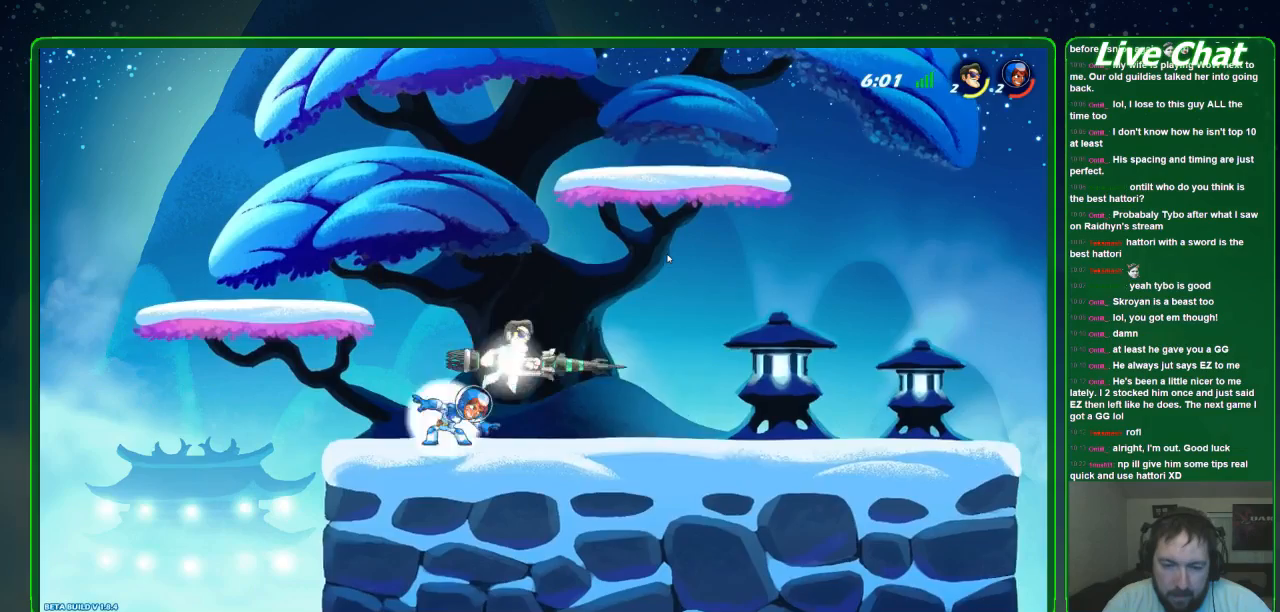
{"buttons": ["X"], "left_stick": "left", "events": [[67, "R2", "up"], [133, "R2", "down"], [267, "R2", "up"], [333, "left_stick", "left"], [467, "X", "down"]]}
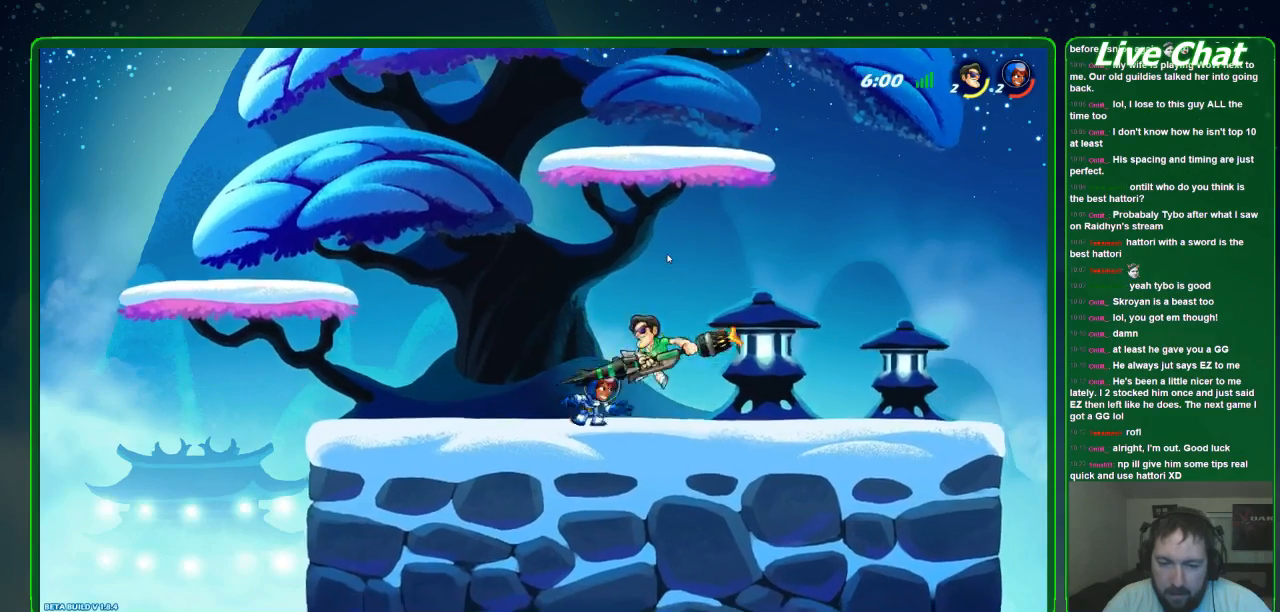
{"buttons": [], "left_stick": "center", "events": [[33, "X", "up"], [133, "X", "down"], [200, "X", "up"], [233, "X", "down"], [333, "left_stick", "center"], [367, "X", "up"]]}
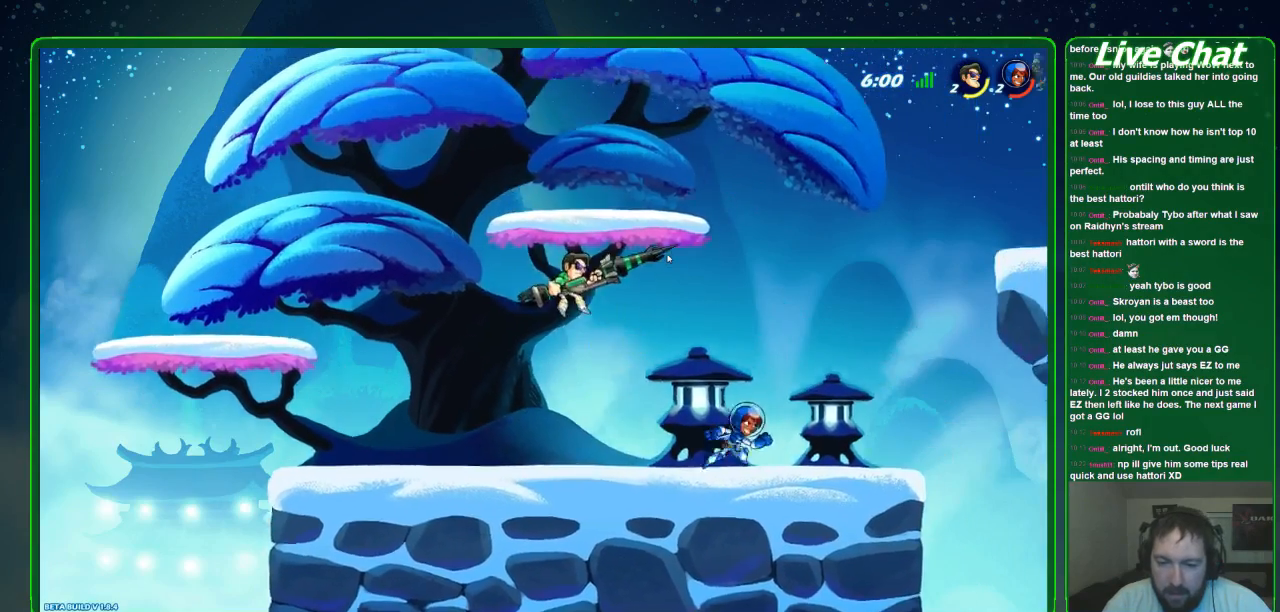
{"buttons": [], "left_stick": "right", "events": [[67, "left_stick", "down-right"], [100, "R2", "down"], [233, "R2", "up"], [333, "R2", "down"], [333, "left_stick", "right"], [500, "R2", "up"]]}
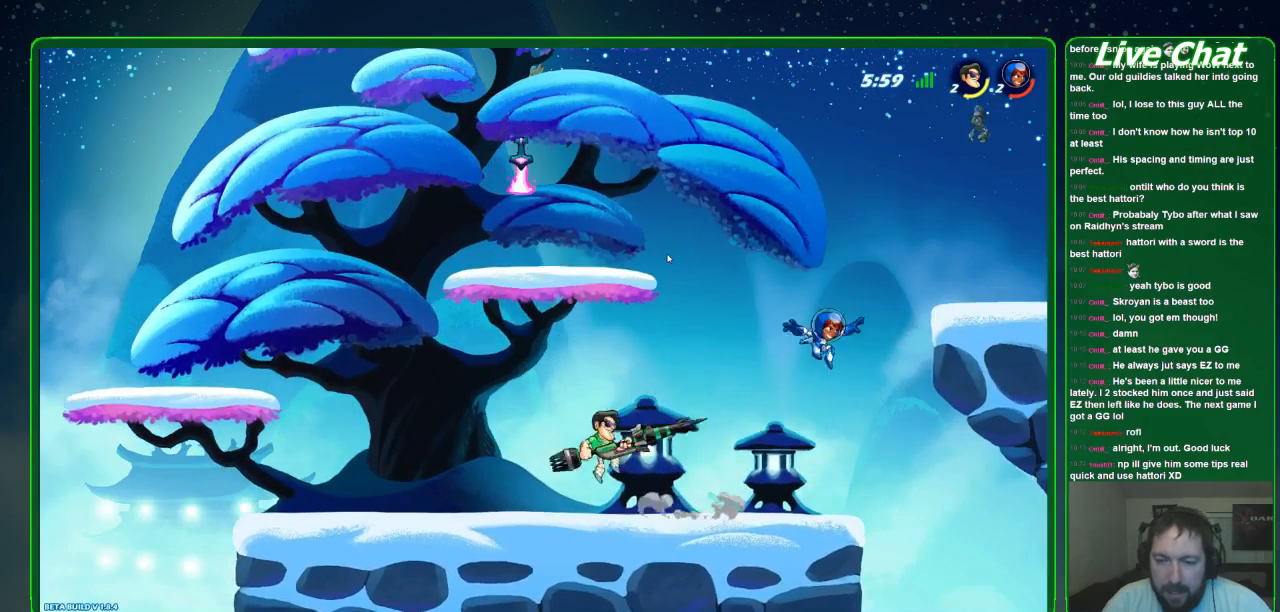
{"buttons": ["B"], "left_stick": "center", "events": [[133, "left_stick", "up-right"], [333, "left_stick", "center"], [467, "B", "down"]]}
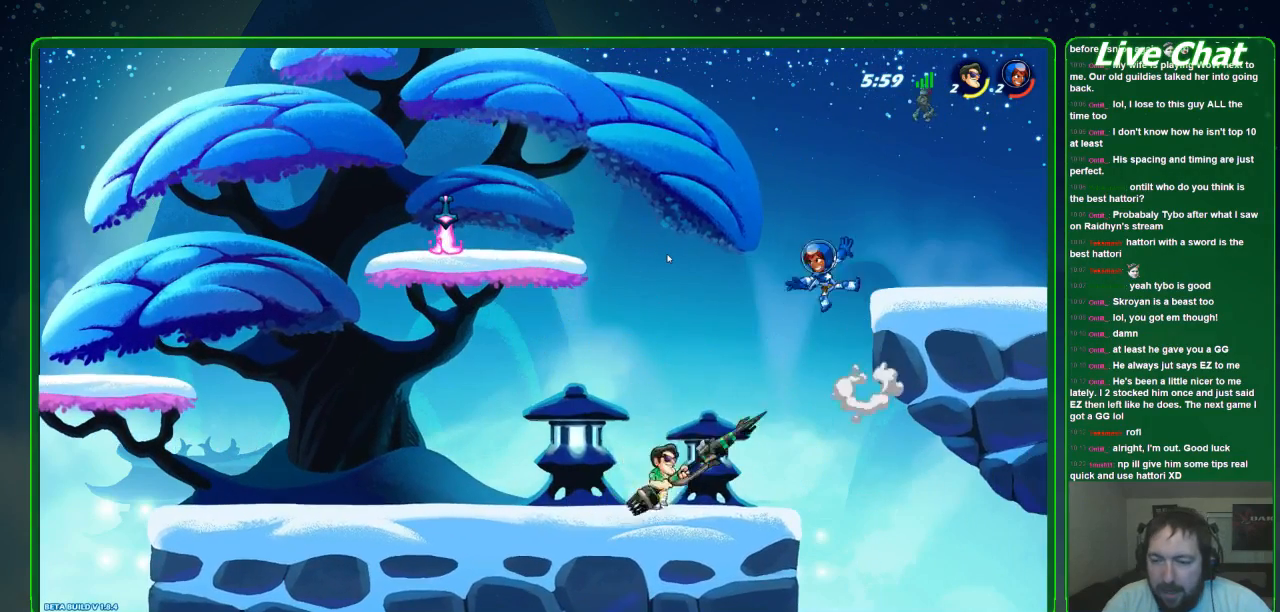
{"buttons": [], "left_stick": "center", "events": [[67, "B", "up"]]}
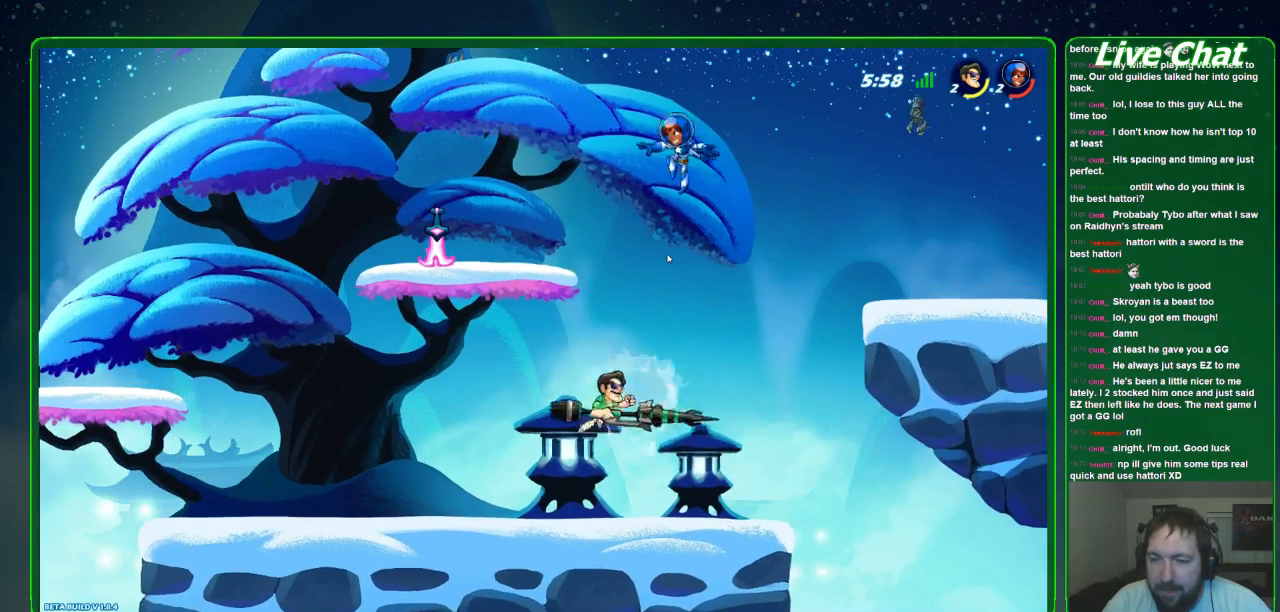
{"buttons": [], "left_stick": "left", "events": [[233, "left_stick", "left"]]}
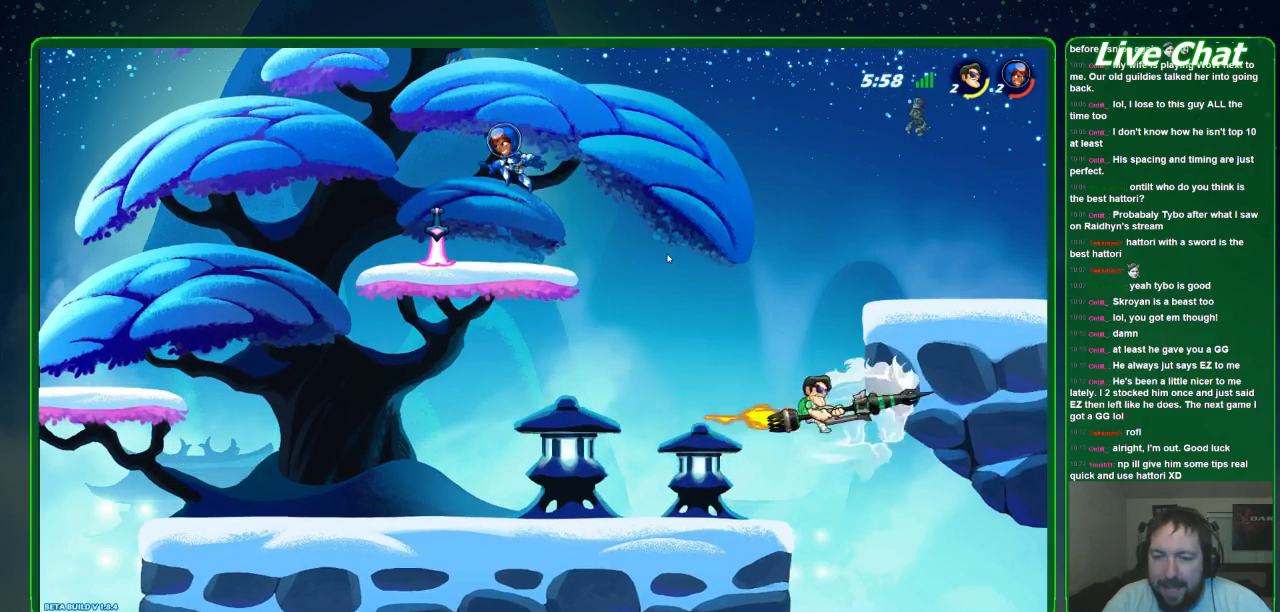
{"buttons": ["A"], "left_stick": "left", "events": [[500, "A", "down"]]}
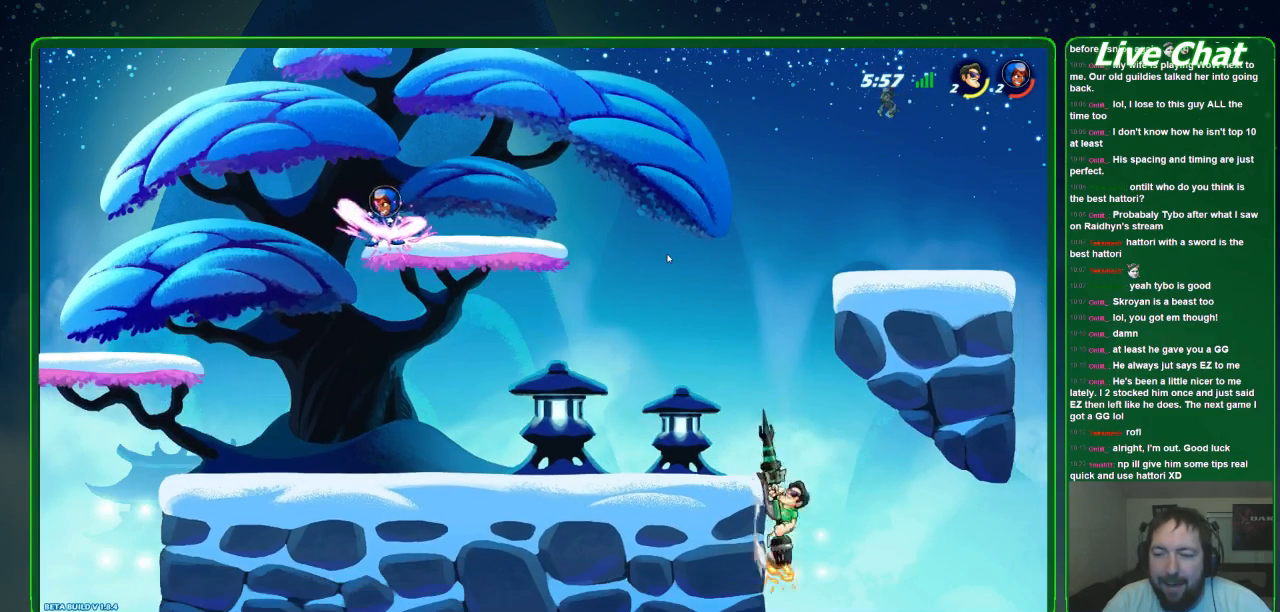
{"buttons": [], "left_stick": "left", "events": [[167, "A", "up"]]}
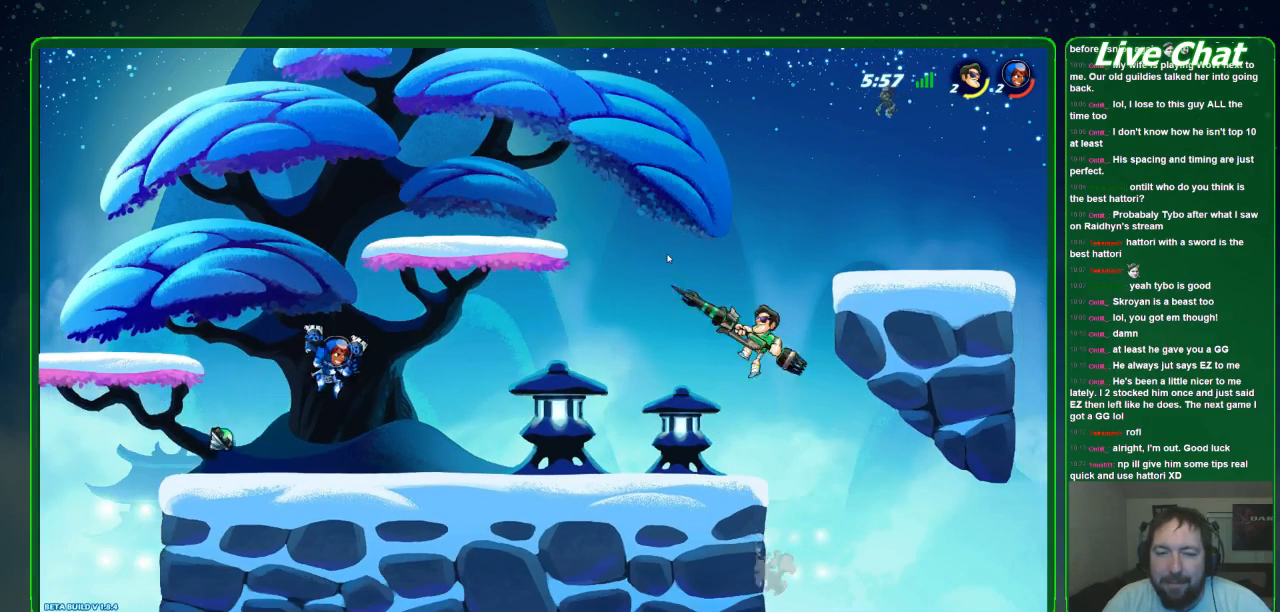
{"buttons": ["R2"], "left_stick": "up-left", "events": [[433, "R2", "down"], [467, "left_stick", "up-left"]]}
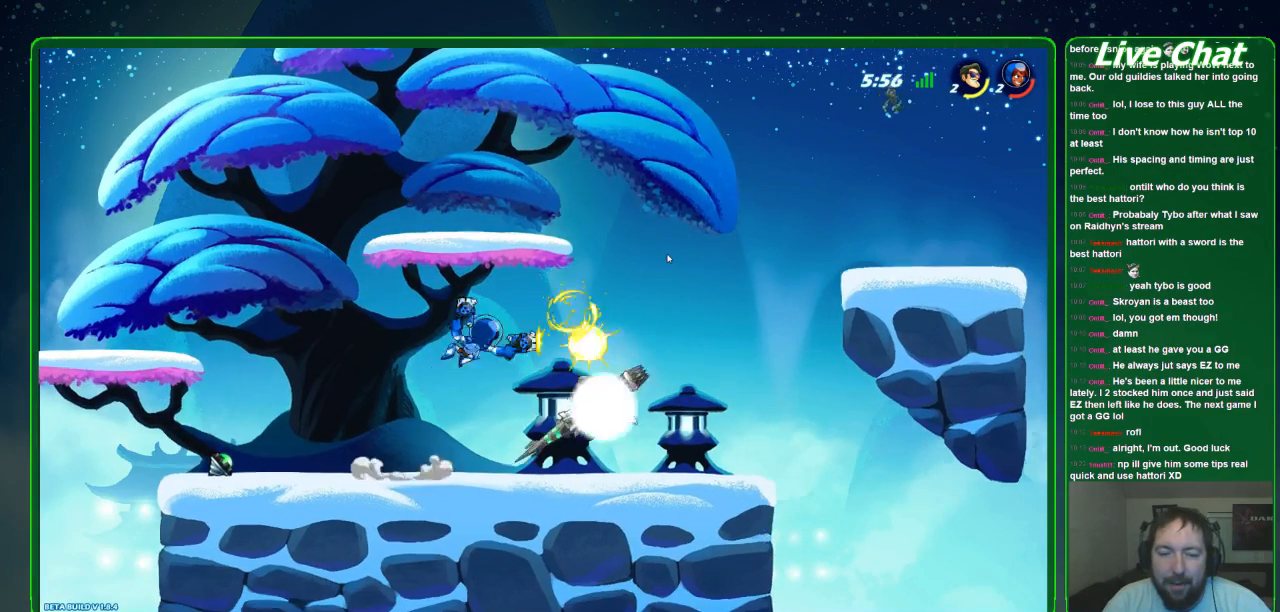
{"buttons": [], "left_stick": "up-left", "events": [[33, "R2", "up"], [300, "left_stick", "up-right"], [400, "X", "down"], [433, "left_stick", "up-left"], [500, "X", "up"]]}
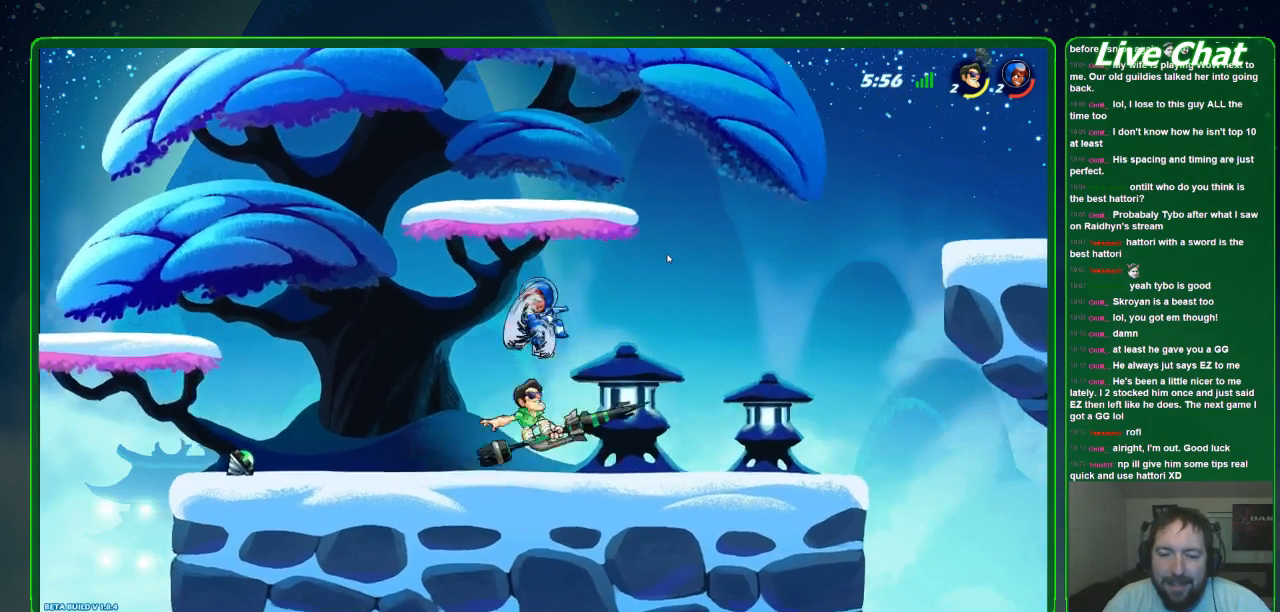
{"buttons": [], "left_stick": "center", "events": [[100, "X", "down"], [133, "X", "up"], [200, "X", "down"], [333, "X", "up"], [367, "left_stick", "center"]]}
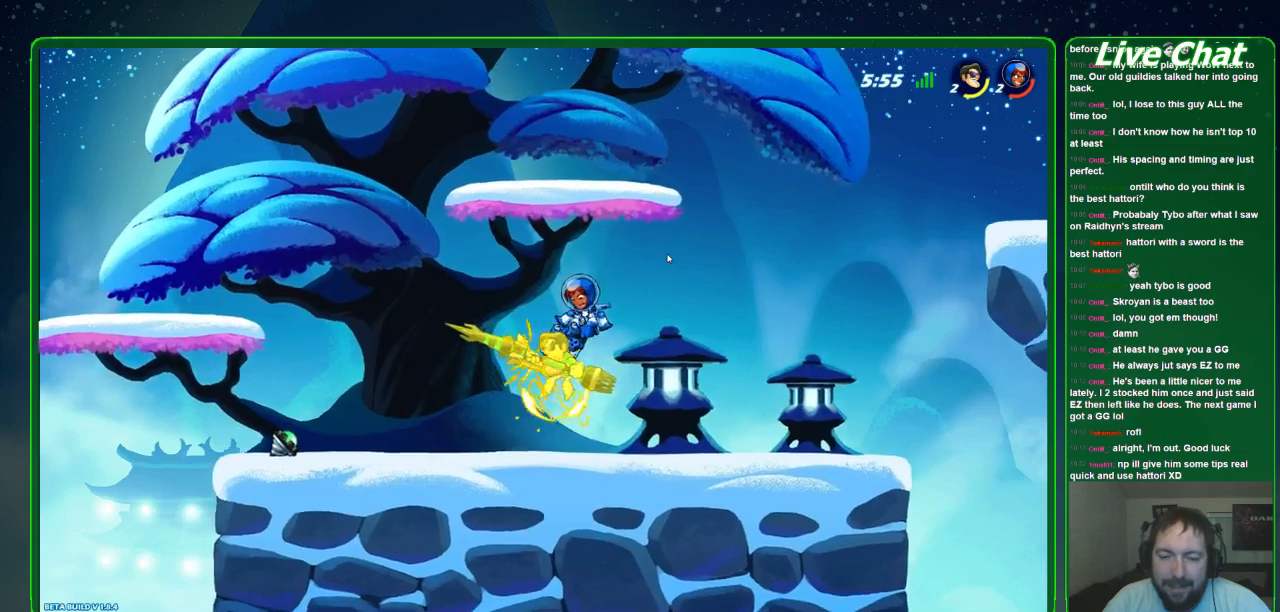
{"buttons": ["X"], "left_stick": "right", "events": [[267, "left_stick", "right"], [467, "X", "down"]]}
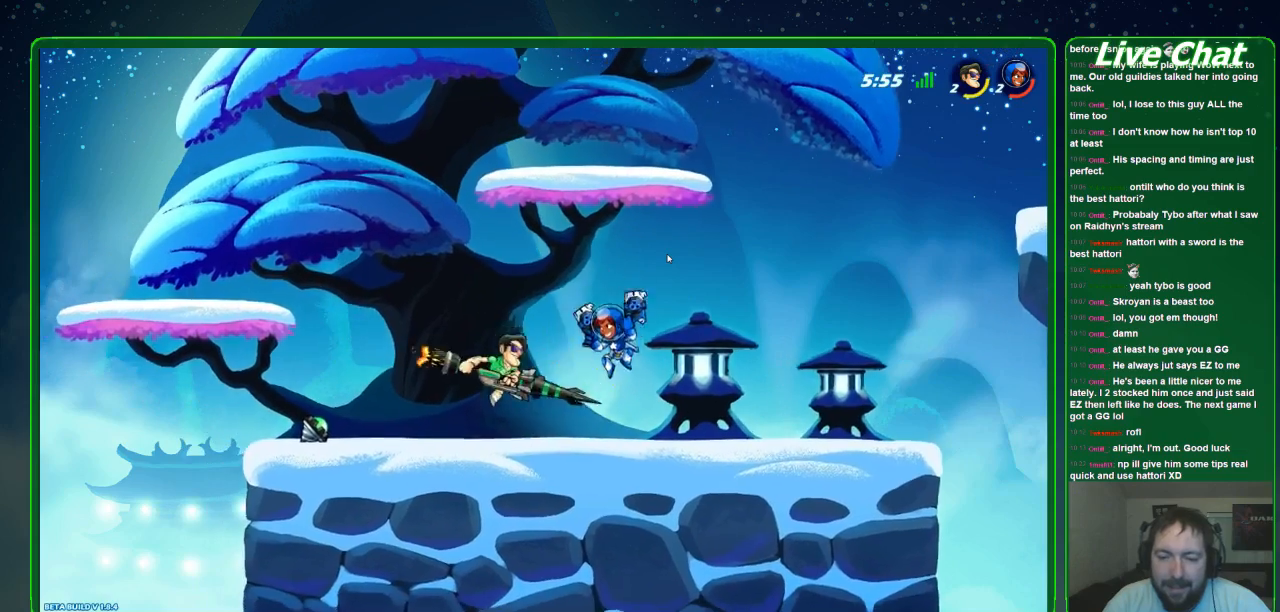
{"buttons": [], "left_stick": "right", "events": [[67, "X", "up"], [133, "X", "down"], [200, "X", "up"], [267, "X", "down"], [400, "X", "up"]]}
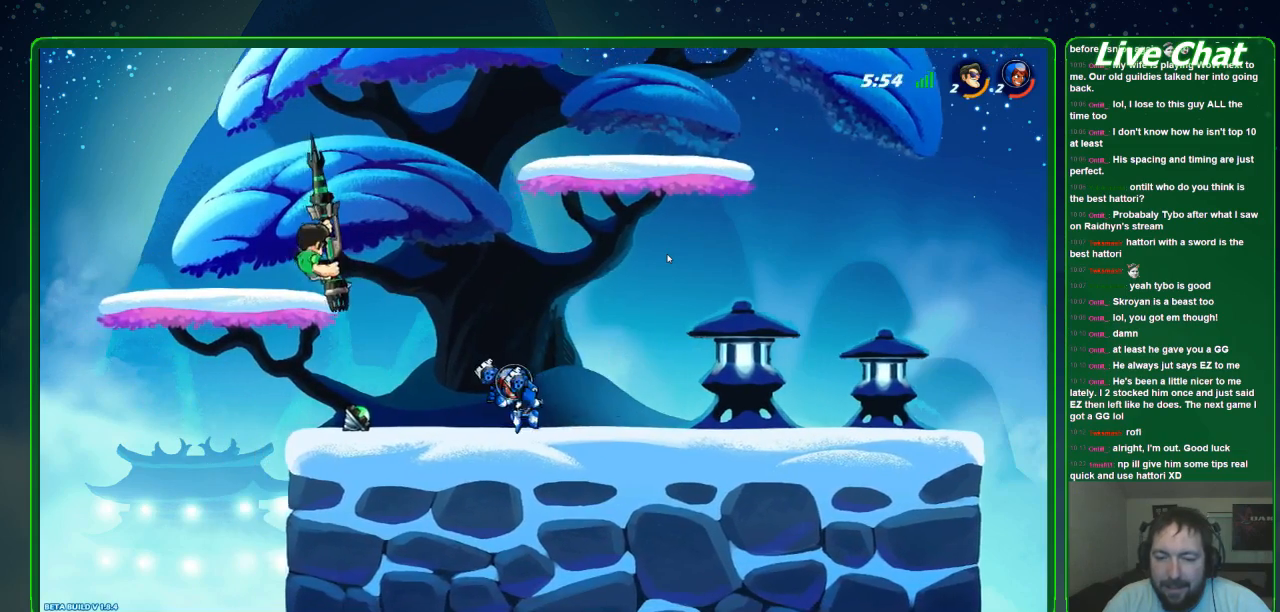
{"buttons": [], "left_stick": "center", "events": [[200, "R2", "down"], [367, "R2", "up"], [467, "left_stick", "center"]]}
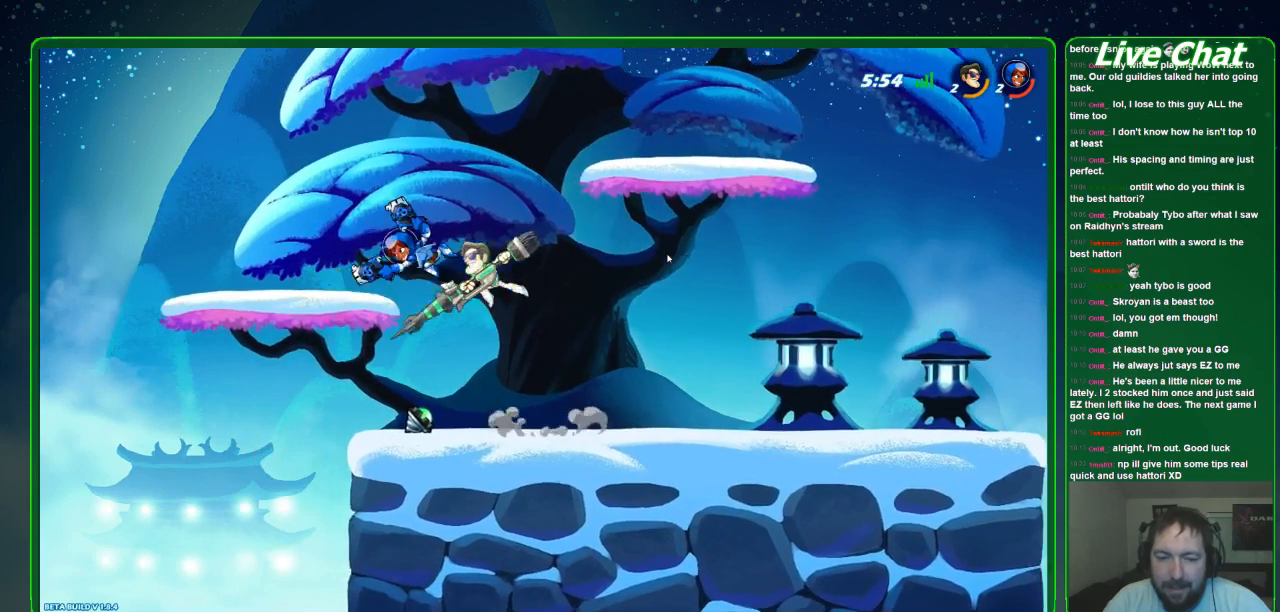
{"buttons": [], "left_stick": "up-left", "events": [[133, "left_stick", "right"], [400, "left_stick", "up-left"]]}
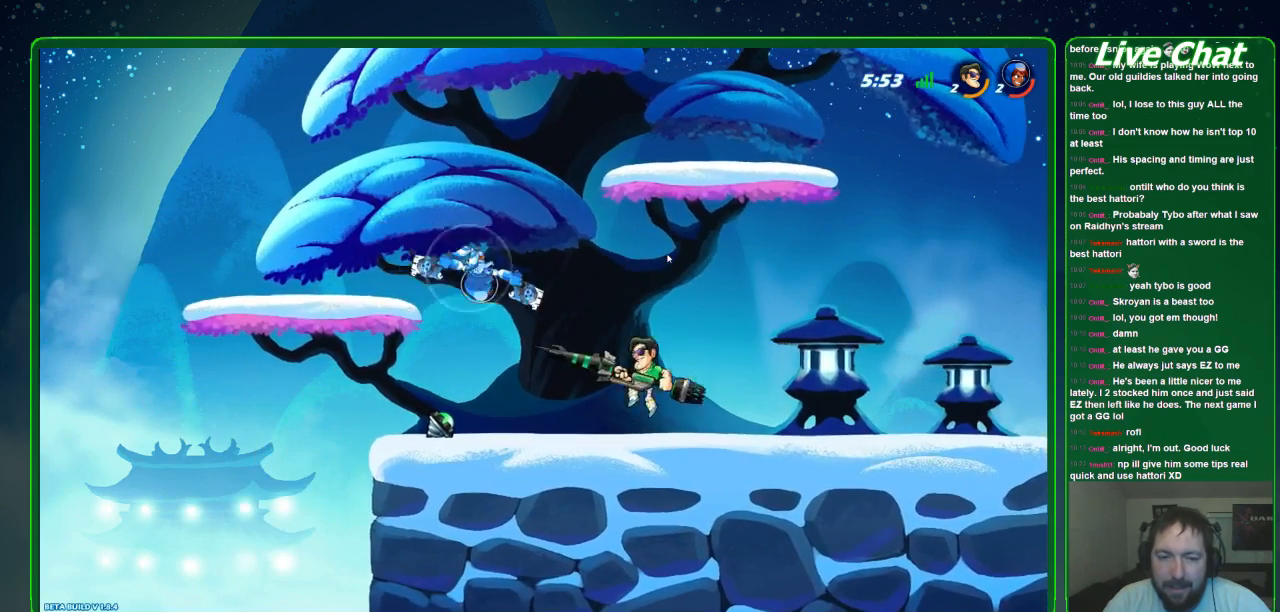
{"buttons": ["X"], "left_stick": "center", "events": [[33, "X", "down"], [100, "left_stick", "center"], [133, "X", "up"], [233, "X", "down"], [300, "X", "up"], [433, "X", "down"]]}
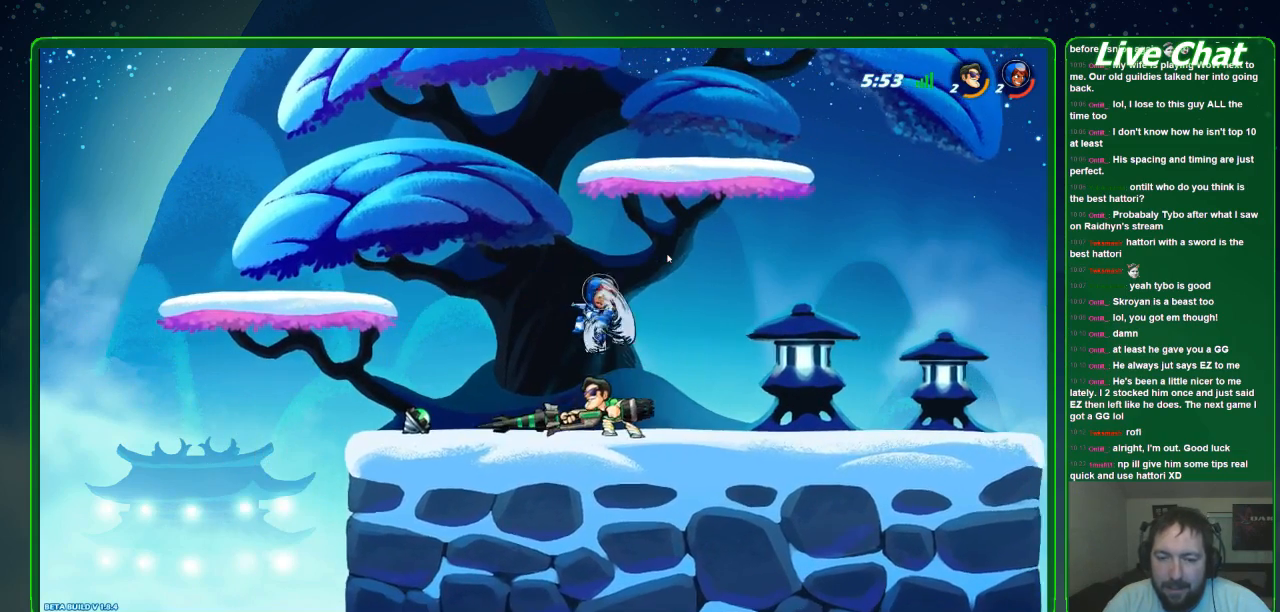
{"buttons": [], "left_stick": "center", "events": [[233, "X", "up"], [300, "X", "down"], [400, "X", "up"]]}
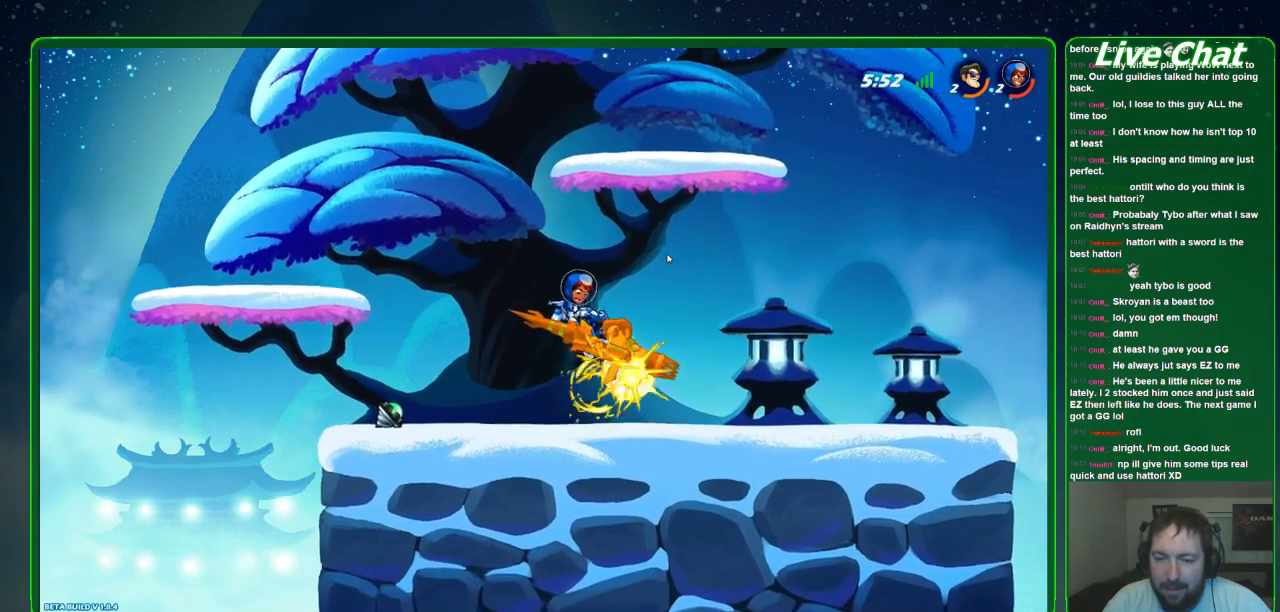
{"buttons": ["X"], "left_stick": "left", "events": [[467, "left_stick", "left"], [500, "X", "down"]]}
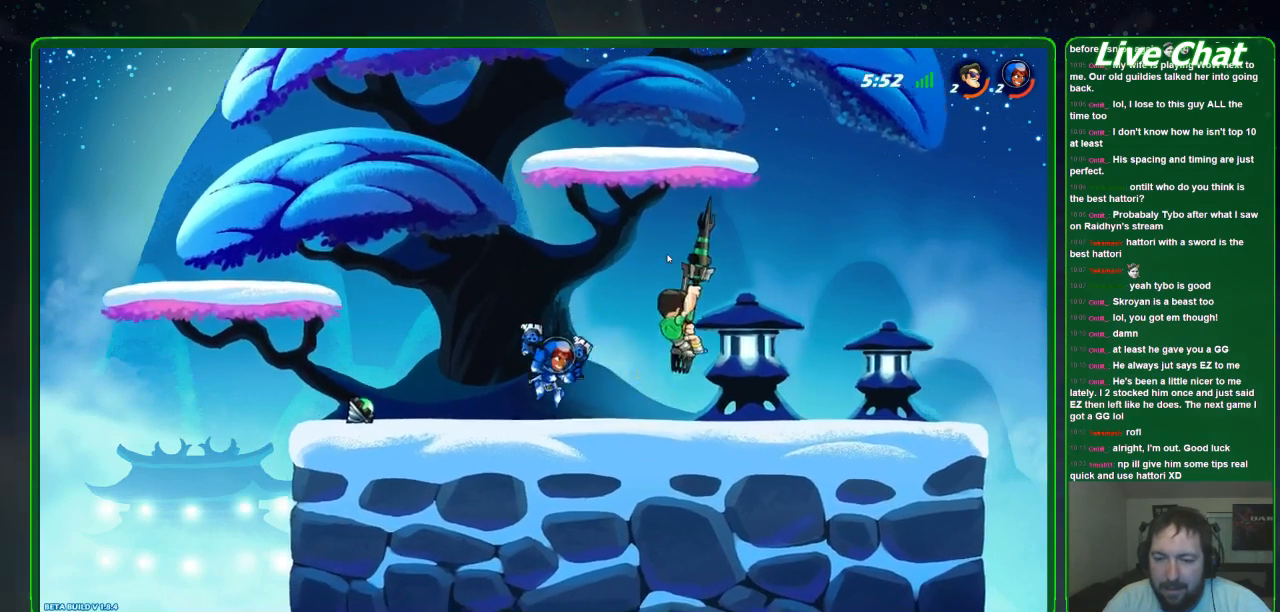
{"buttons": [], "left_stick": "left", "events": [[100, "X", "up"], [200, "X", "down"], [267, "X", "up"], [300, "X", "down"], [433, "X", "up"]]}
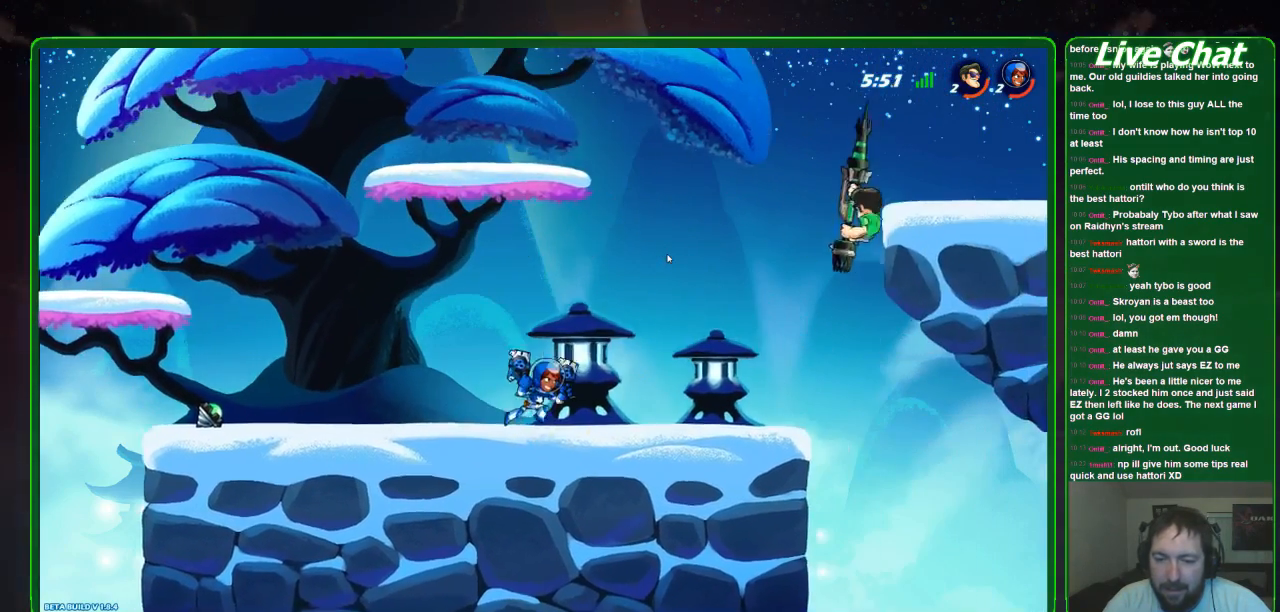
{"buttons": [], "left_stick": "down-left", "events": [[267, "A", "down"], [367, "A", "up"], [433, "left_stick", "down-left"]]}
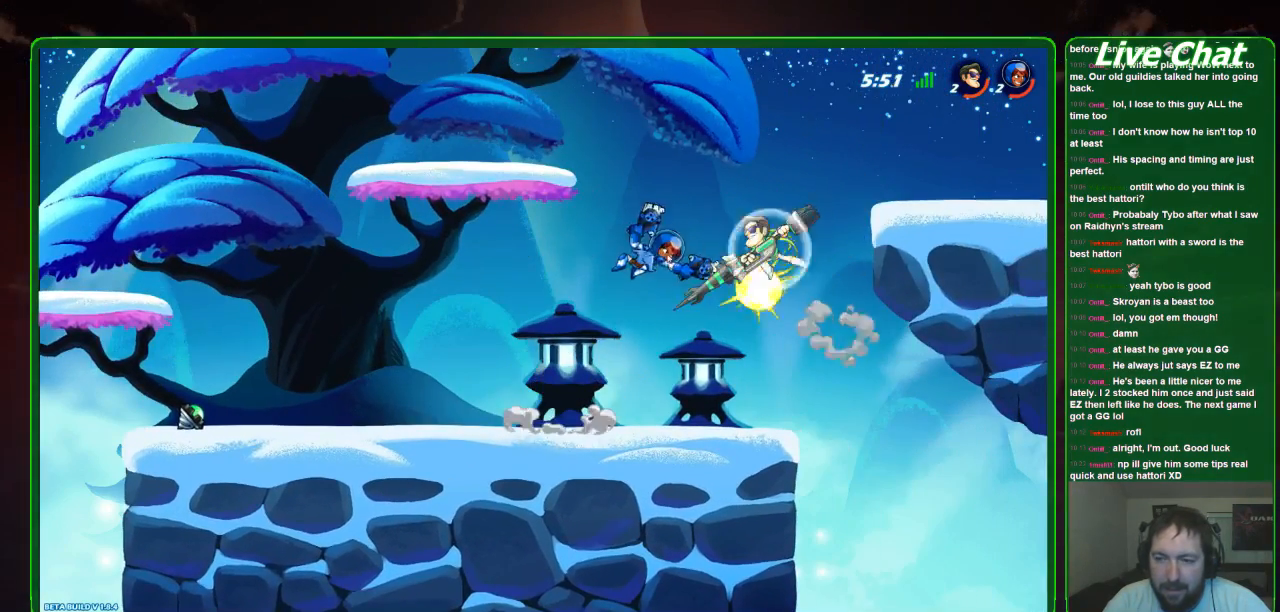
{"buttons": [], "left_stick": "up-left", "events": [[33, "left_stick", "down"], [300, "left_stick", "up-left"], [367, "X", "down"], [433, "X", "up"]]}
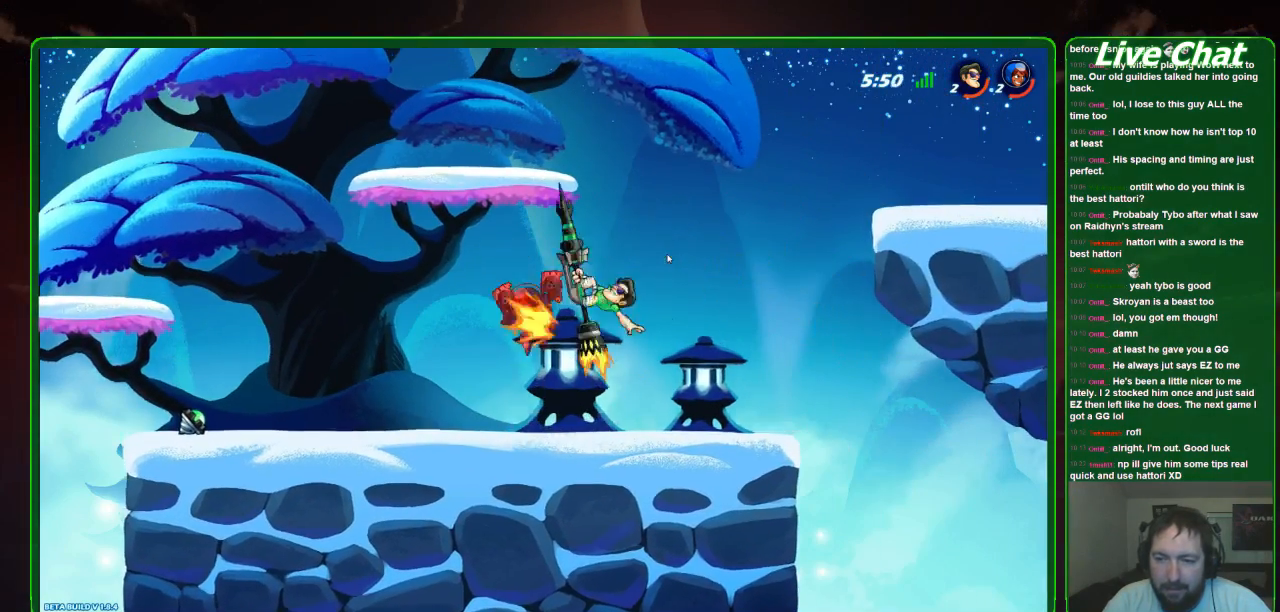
{"buttons": [], "left_stick": "up-left", "events": [[33, "X", "down"], [100, "X", "up"], [167, "X", "down"], [267, "X", "up"]]}